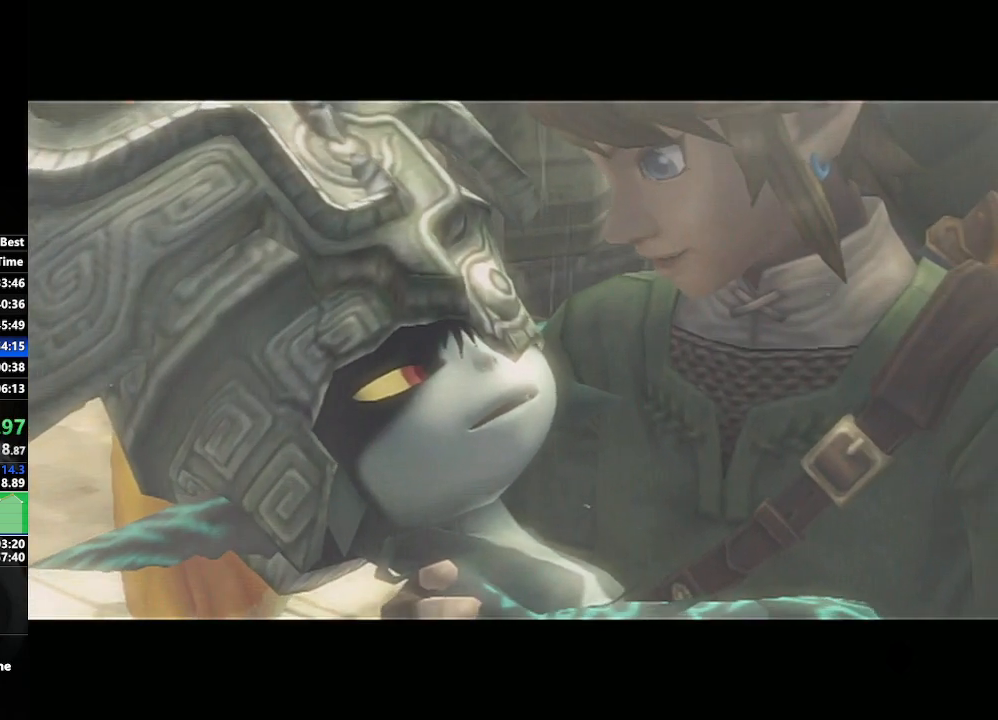
Gameplay with a controller (Nintendo layout); each line is a JSON object with the inputs held at the frame after it. "events" lists button and stick changes between this image and that frame as [ms after this image, input, new state], when the widget could be followed in between. Not read: L3 R3.
{"buttons": [], "left_stick": "center", "right_stick": "center", "events": []}
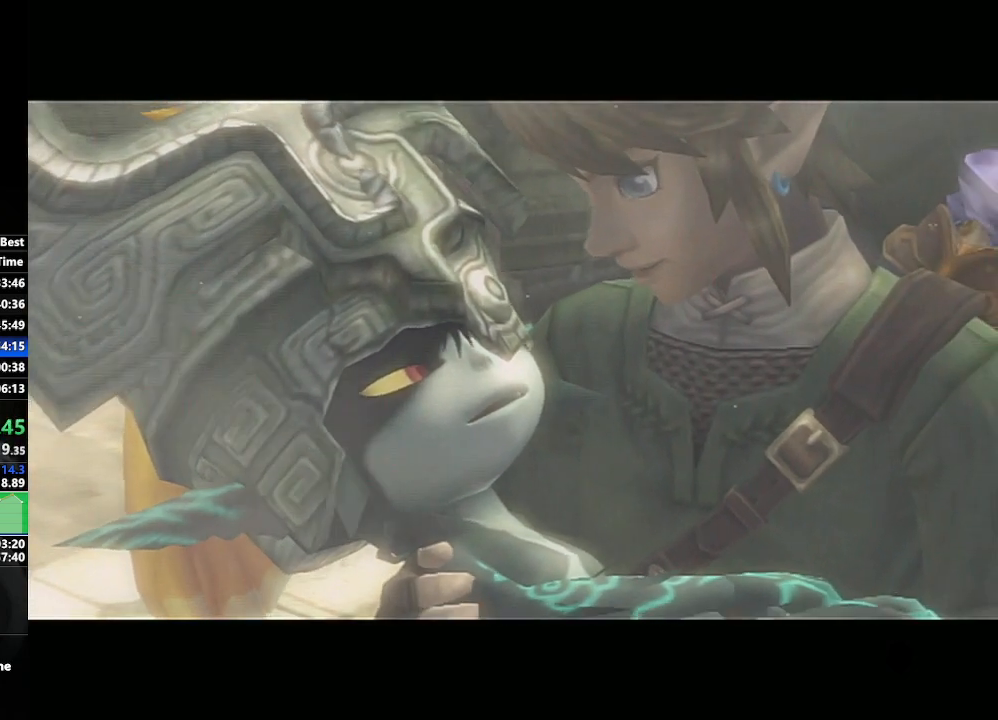
{"buttons": [], "left_stick": "center", "right_stick": "center", "events": []}
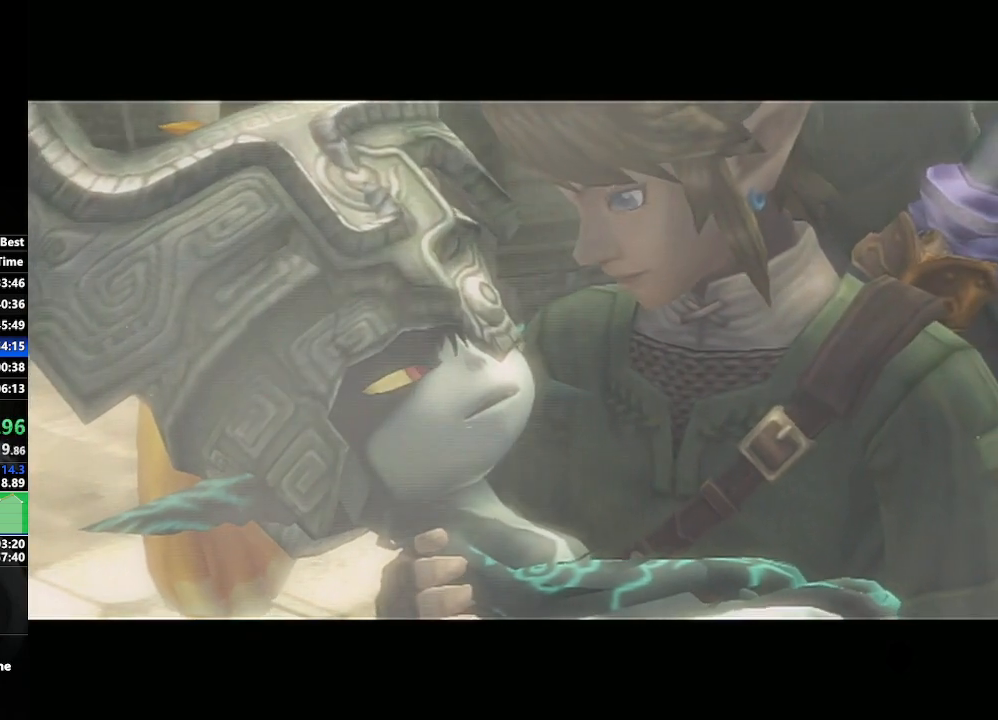
{"buttons": [], "left_stick": "center", "right_stick": "center", "events": []}
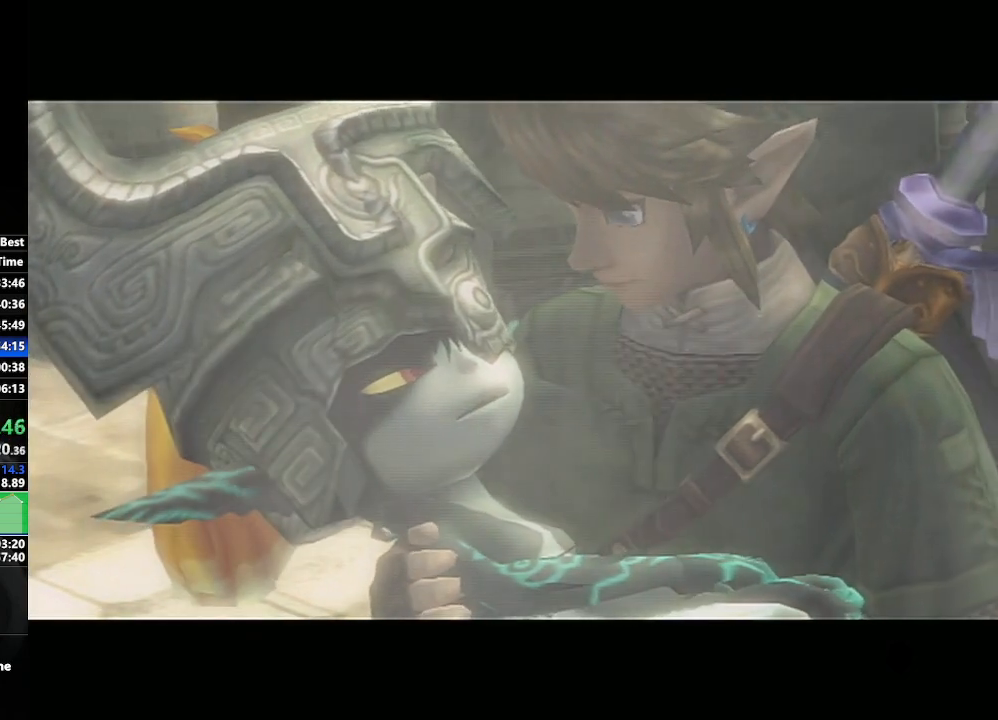
{"buttons": [], "left_stick": "center", "right_stick": "center", "events": []}
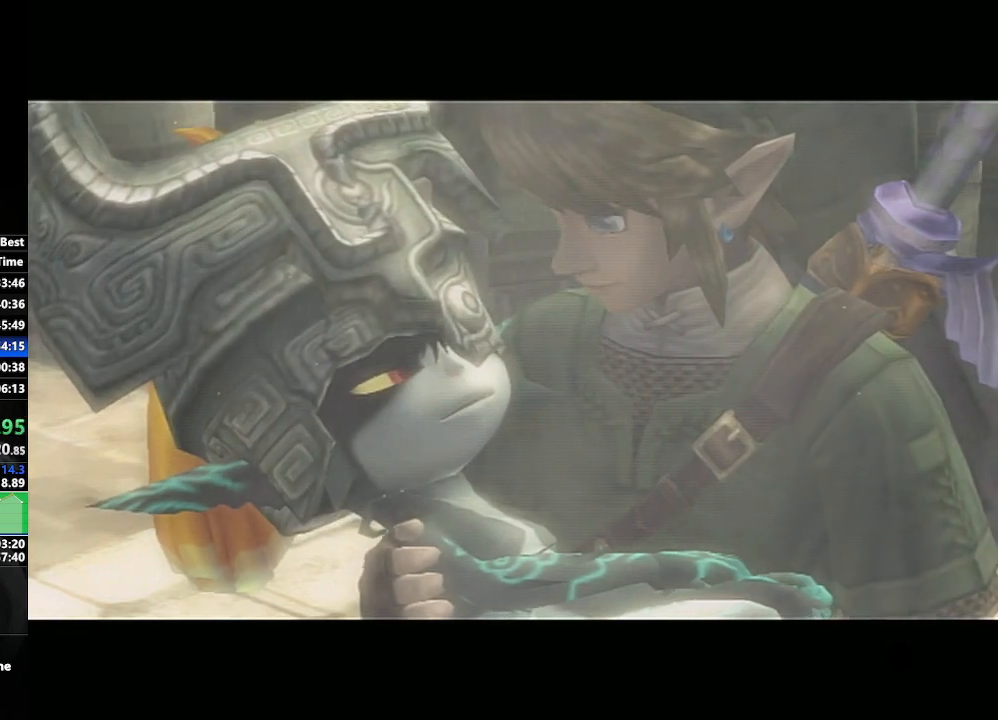
{"buttons": [], "left_stick": "center", "right_stick": "center", "events": []}
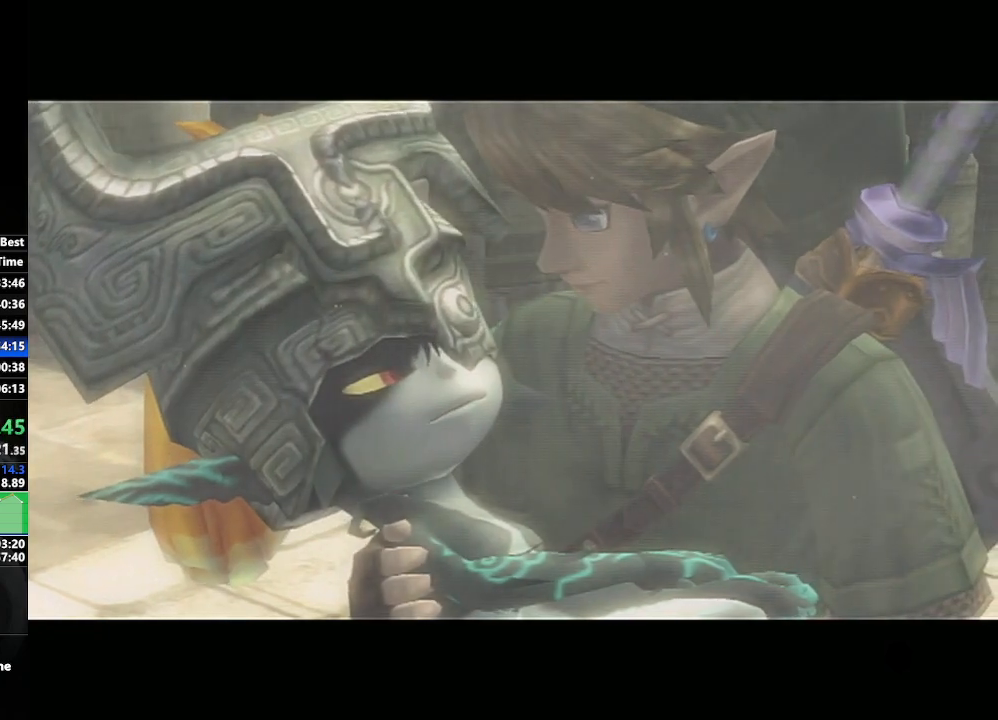
{"buttons": [], "left_stick": "down-left", "right_stick": "center", "events": [[100, "left_stick", "down-left"]]}
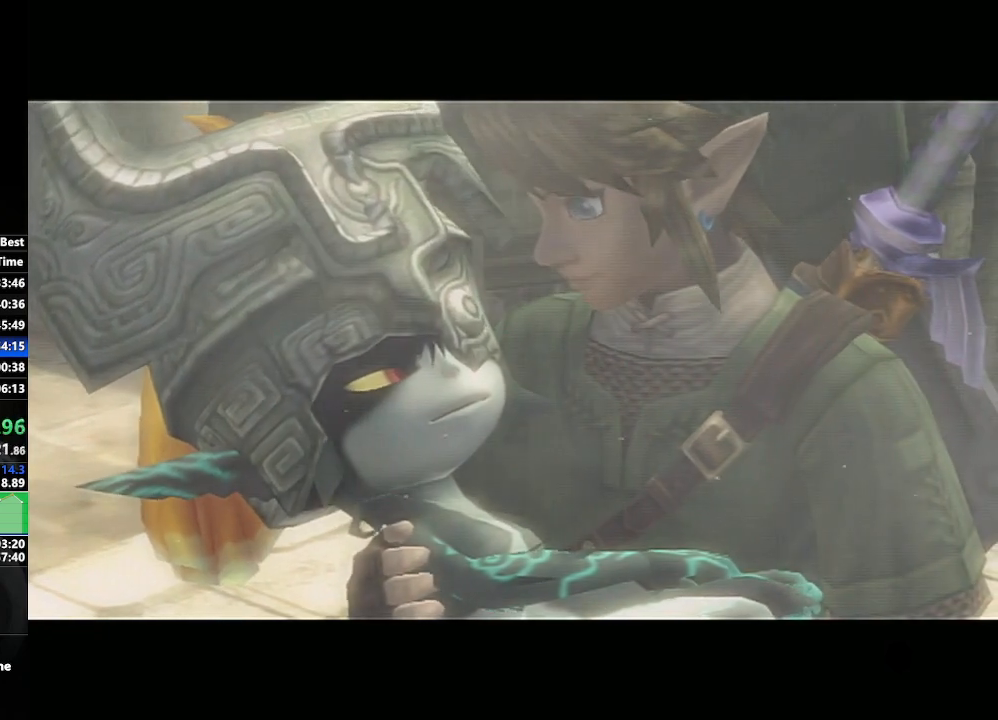
{"buttons": [], "left_stick": "center", "right_stick": "center", "events": [[383, "left_stick", "center"]]}
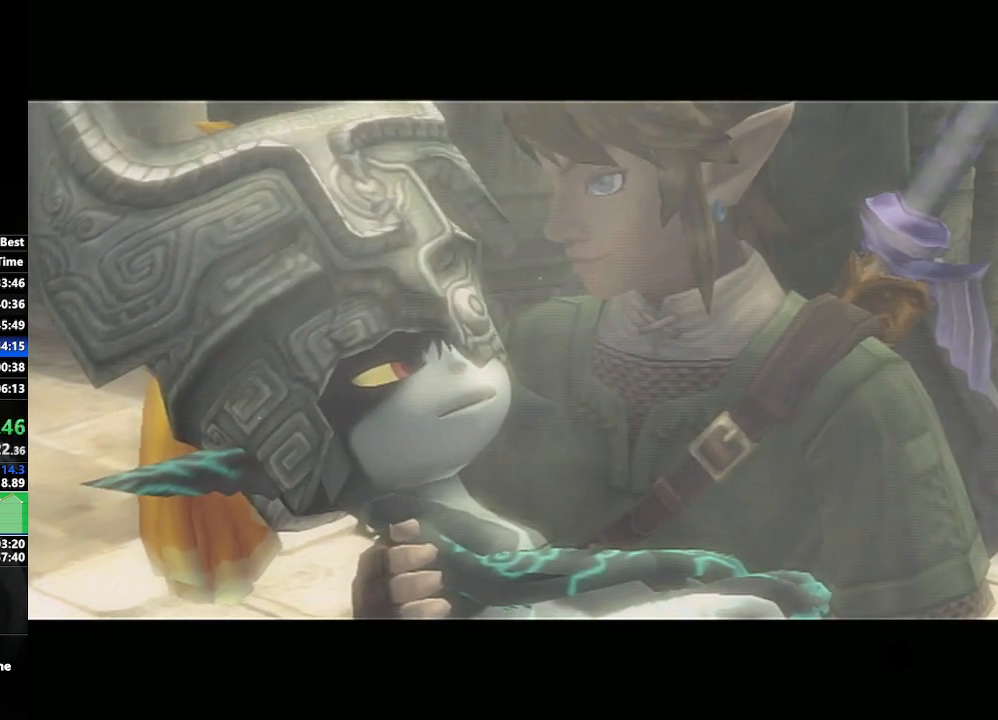
{"buttons": [], "left_stick": "center", "right_stick": "center", "events": [[300, "left_stick", "down-right"], [467, "left_stick", "center"]]}
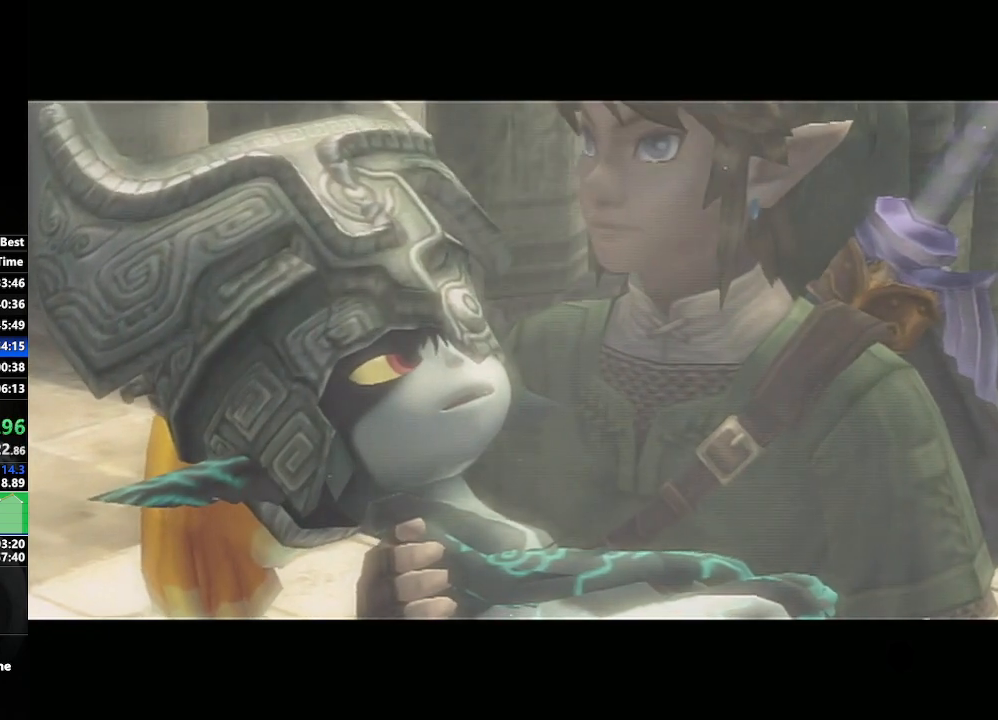
{"buttons": [], "left_stick": "down", "right_stick": "center", "events": [[400, "left_stick", "down"]]}
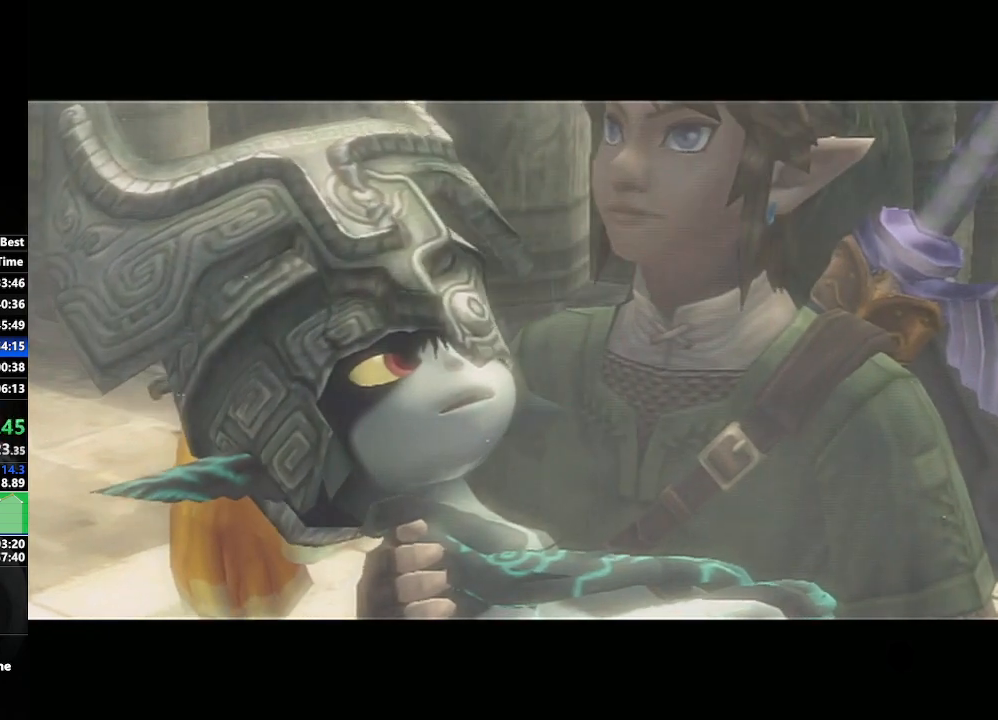
{"buttons": [], "left_stick": "center", "right_stick": "center", "events": [[250, "left_stick", "center"]]}
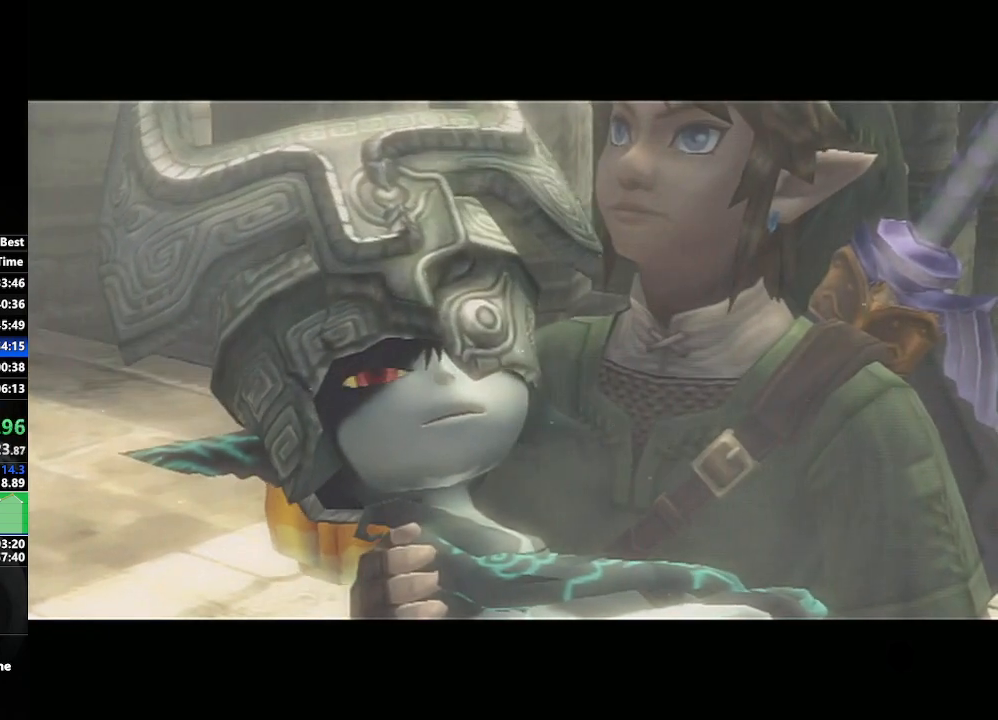
{"buttons": [], "left_stick": "down", "right_stick": "center", "events": [[350, "left_stick", "down"]]}
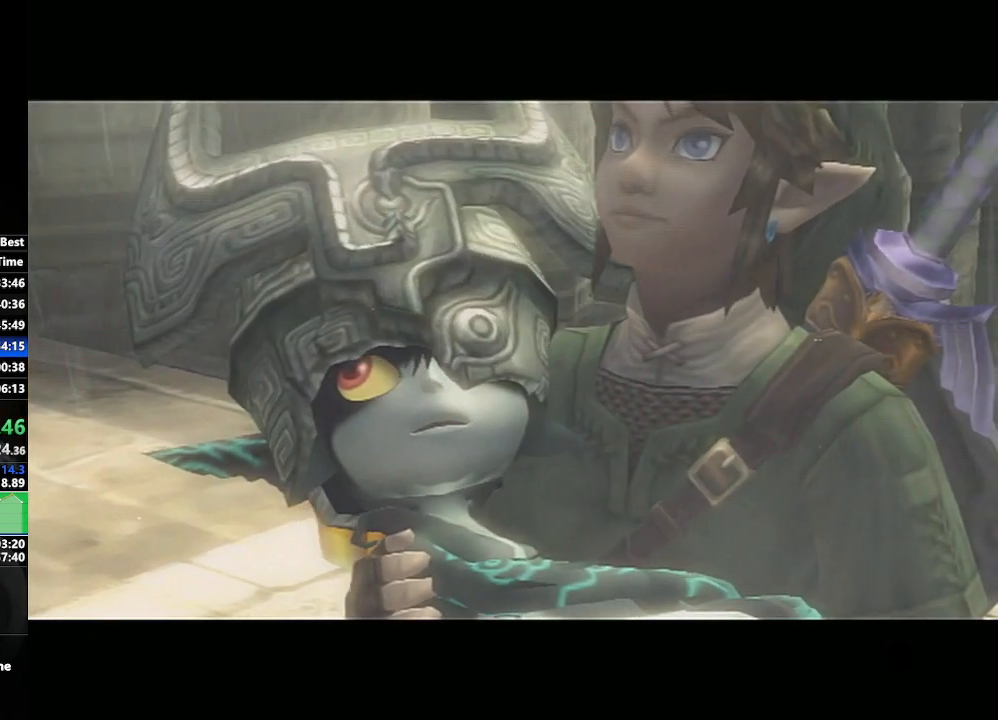
{"buttons": [], "left_stick": "down", "right_stick": "center", "events": []}
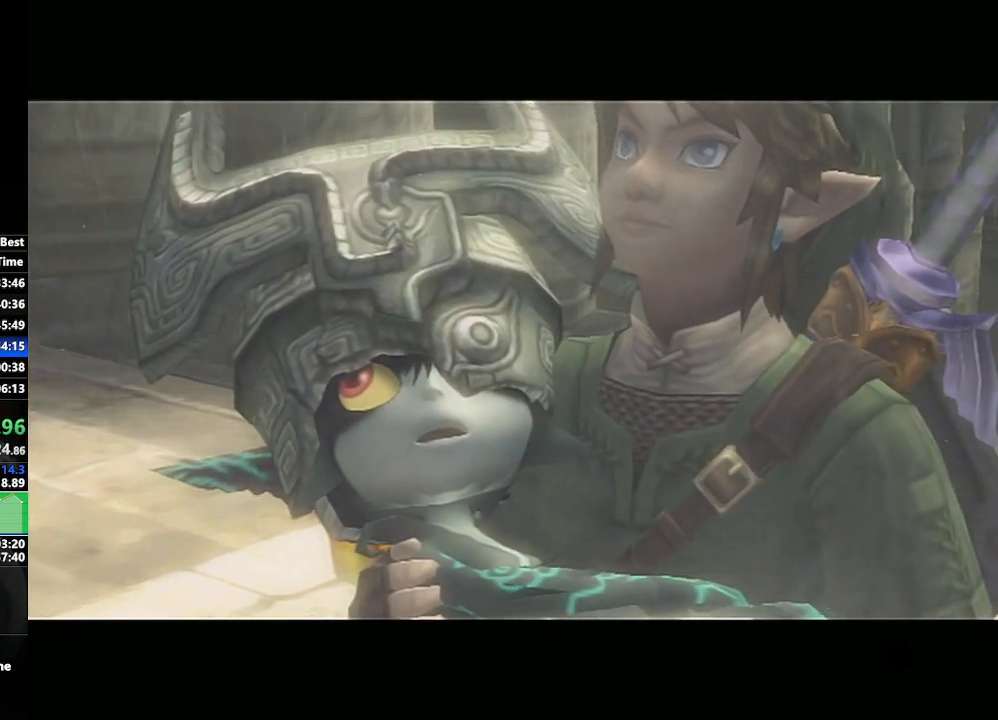
{"buttons": [], "left_stick": "center", "right_stick": "center", "events": [[83, "left_stick", "center"]]}
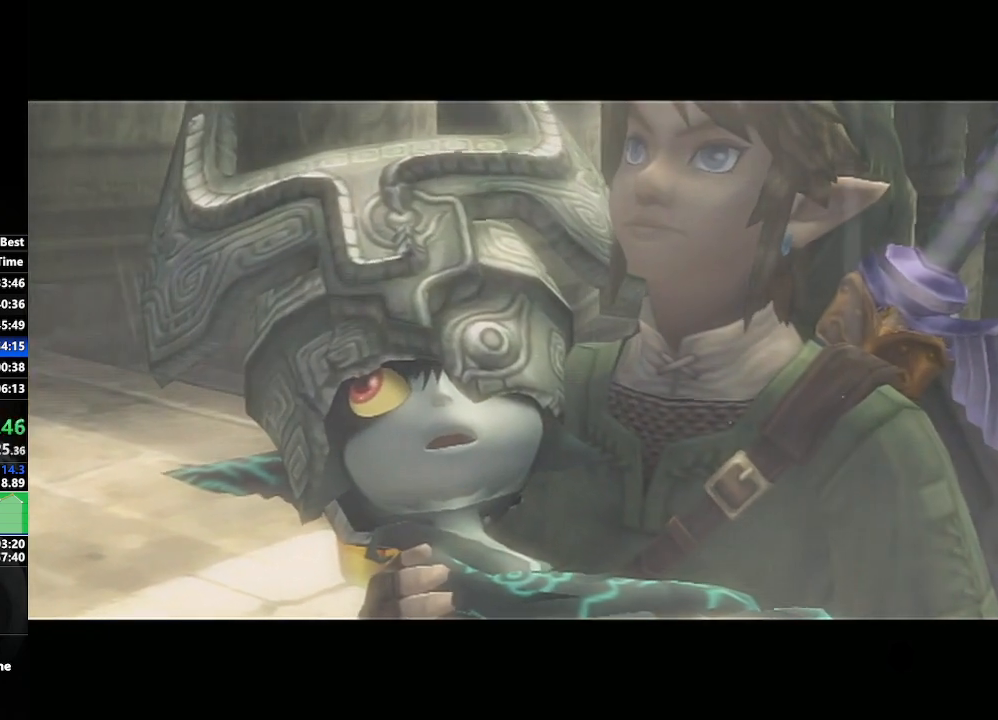
{"buttons": [], "left_stick": "center", "right_stick": "center", "events": []}
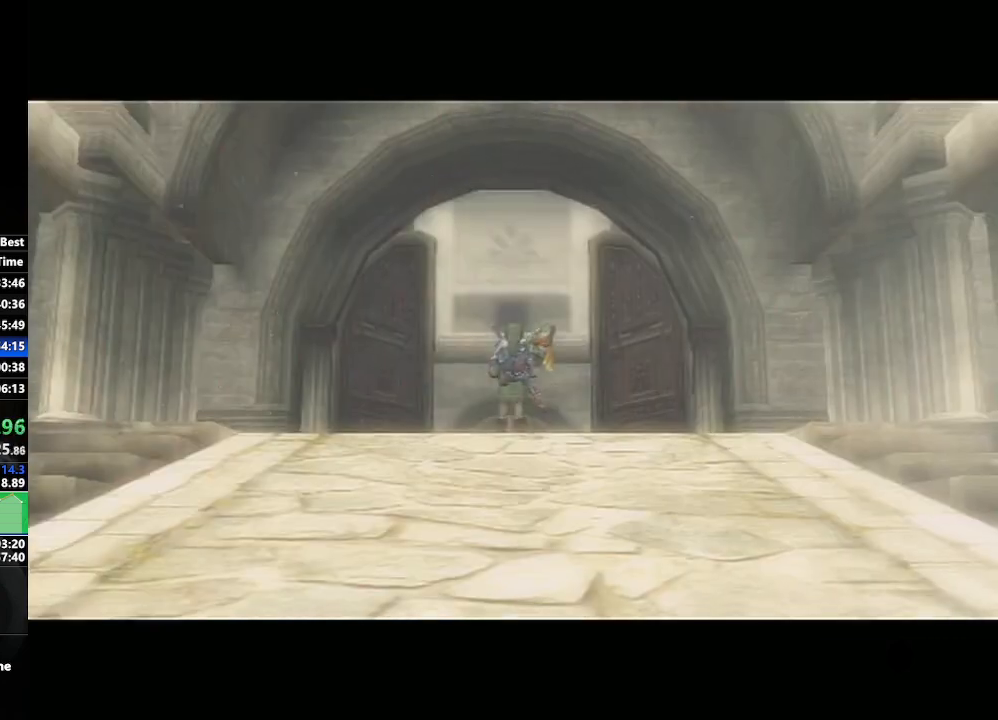
{"buttons": [], "left_stick": "center", "right_stick": "center", "events": []}
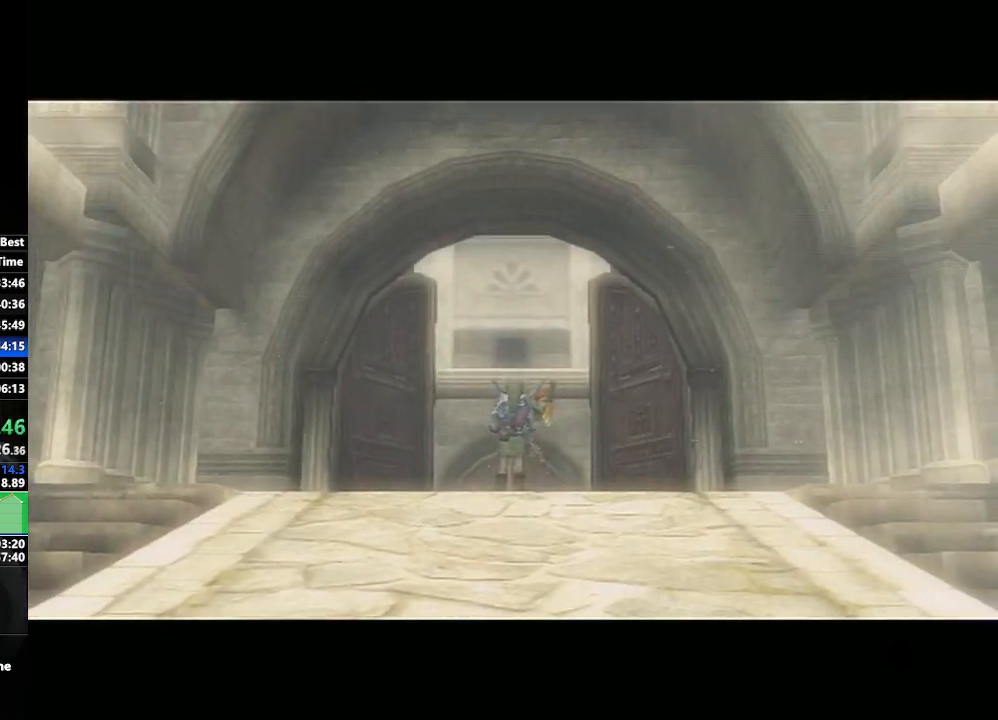
{"buttons": [], "left_stick": "center", "right_stick": "center", "events": []}
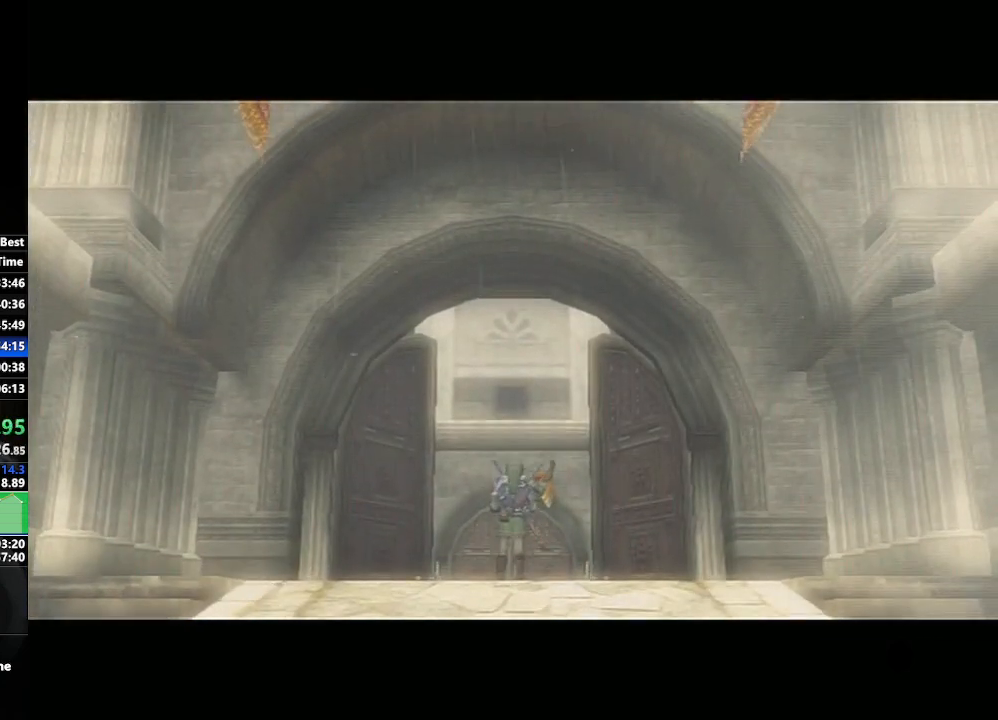
{"buttons": [], "left_stick": "center", "right_stick": "center", "events": []}
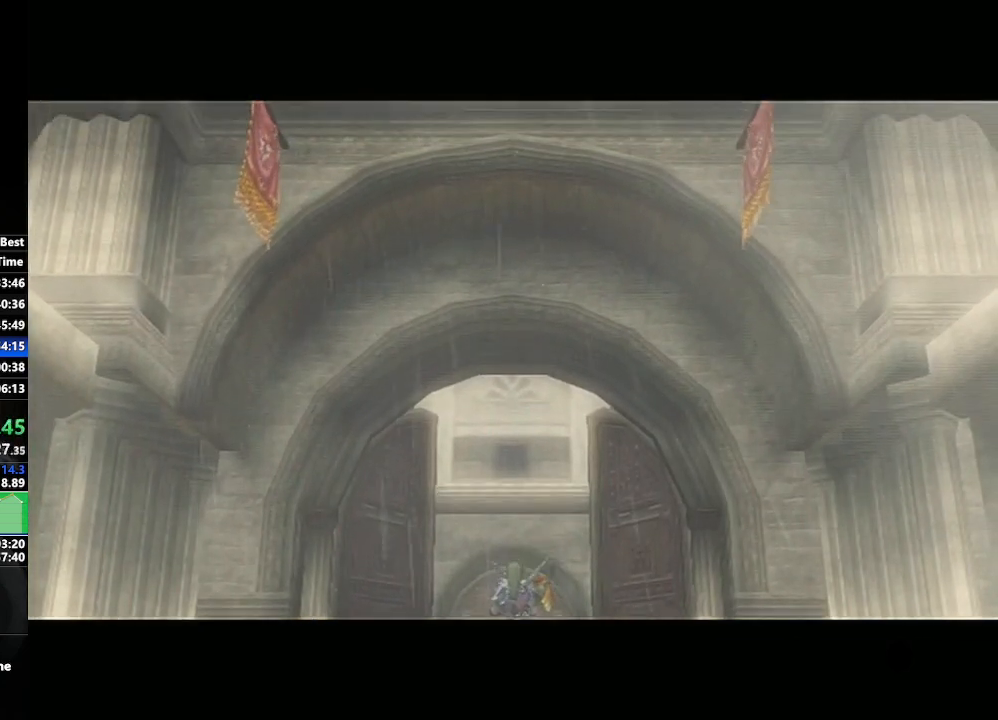
{"buttons": [], "left_stick": "center", "right_stick": "center", "events": []}
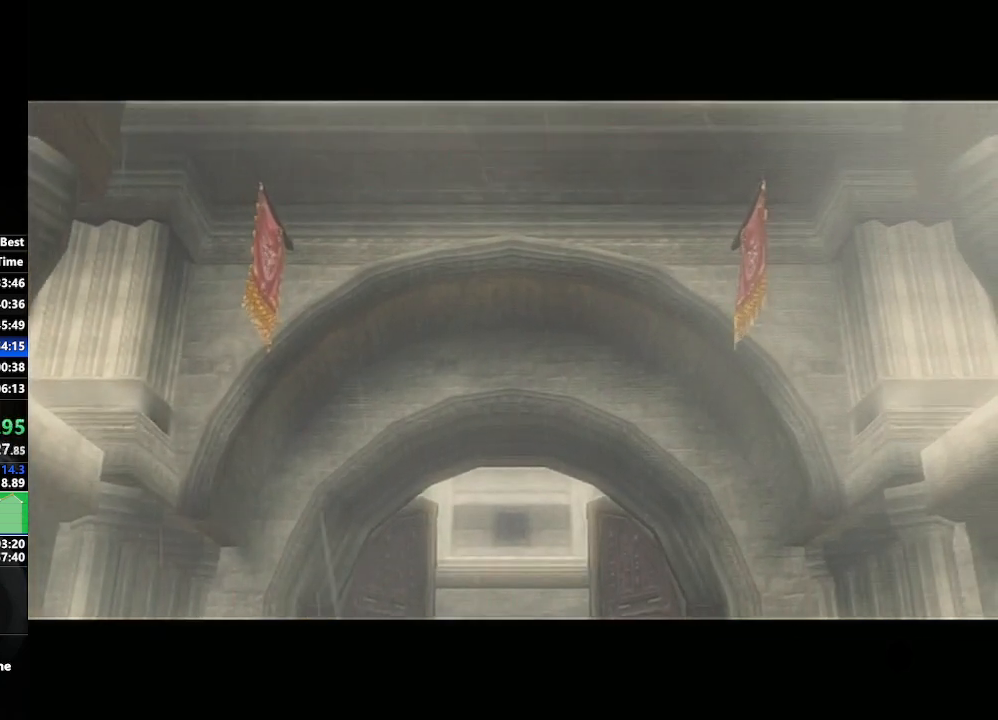
{"buttons": [], "left_stick": "down-right", "right_stick": "center", "events": [[150, "left_stick", "down-left"], [200, "left_stick", "center"], [417, "left_stick", "down-right"]]}
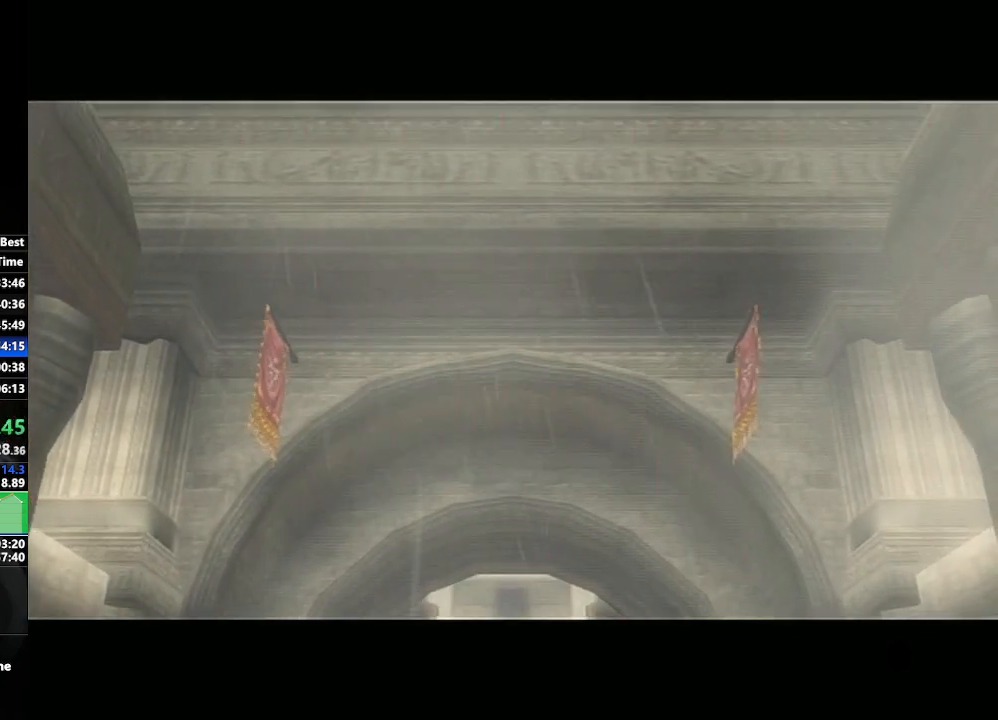
{"buttons": [], "left_stick": "center", "right_stick": "center", "events": [[183, "left_stick", "center"]]}
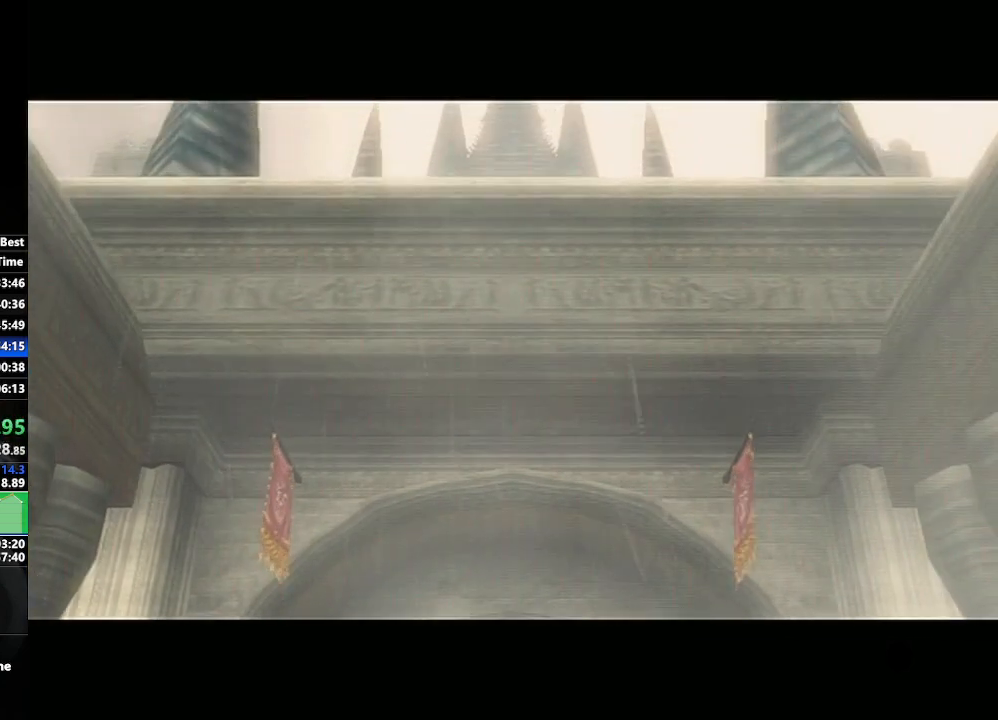
{"buttons": [], "left_stick": "center", "right_stick": "center", "events": []}
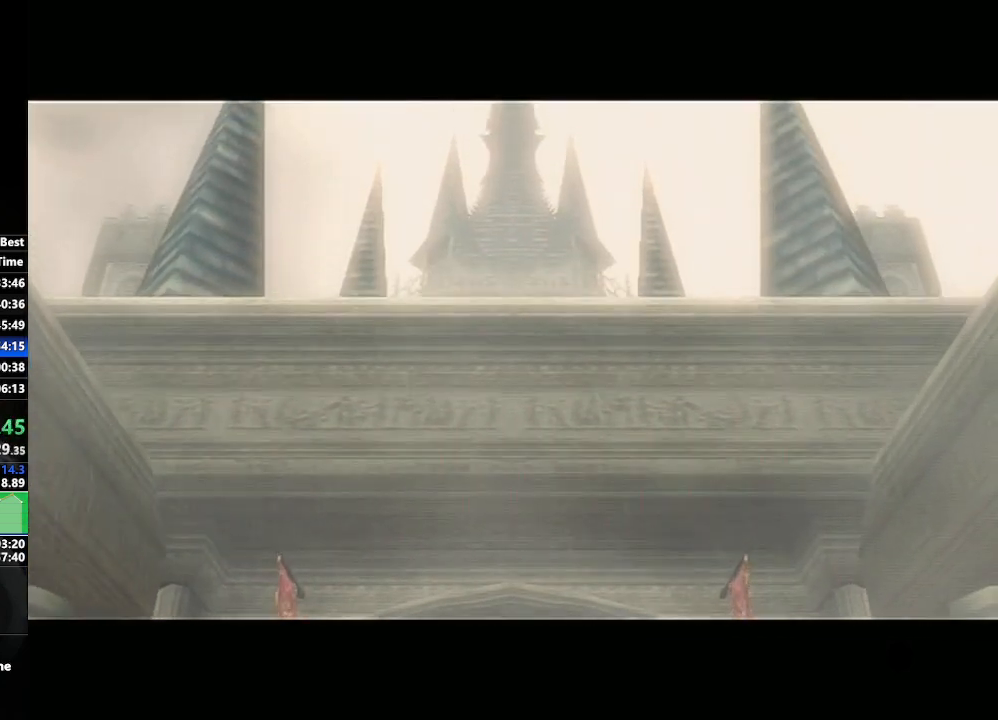
{"buttons": [], "left_stick": "left", "right_stick": "center", "events": [[367, "left_stick", "left"]]}
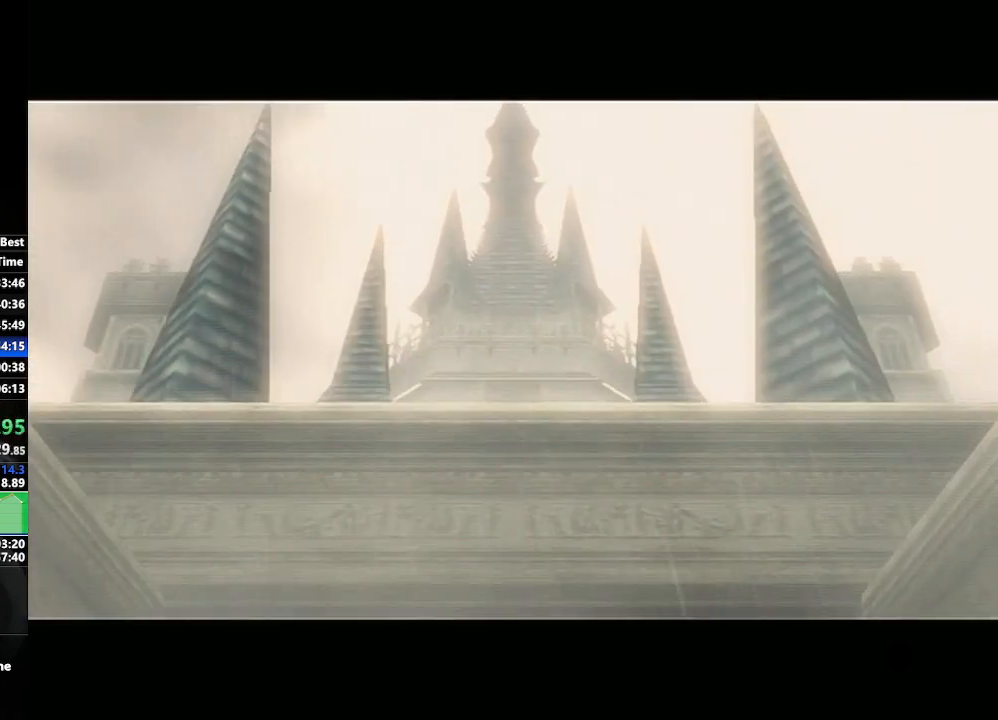
{"buttons": [], "left_stick": "center", "right_stick": "center", "events": [[83, "left_stick", "center"], [183, "left_stick", "down-right"], [483, "left_stick", "center"]]}
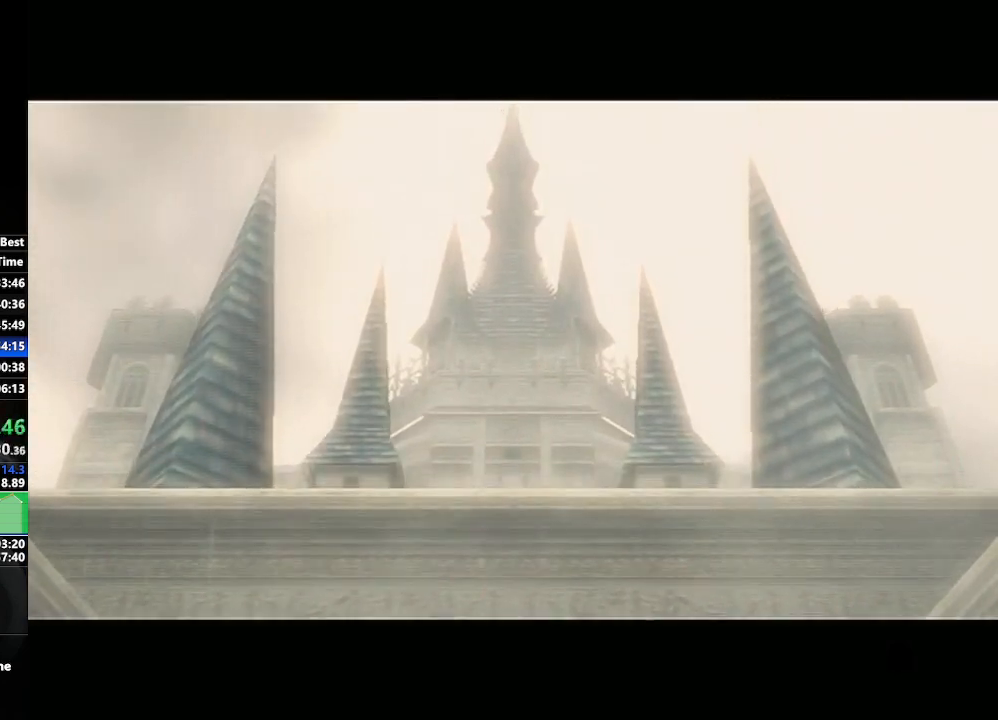
{"buttons": [], "left_stick": "center", "right_stick": "center", "events": []}
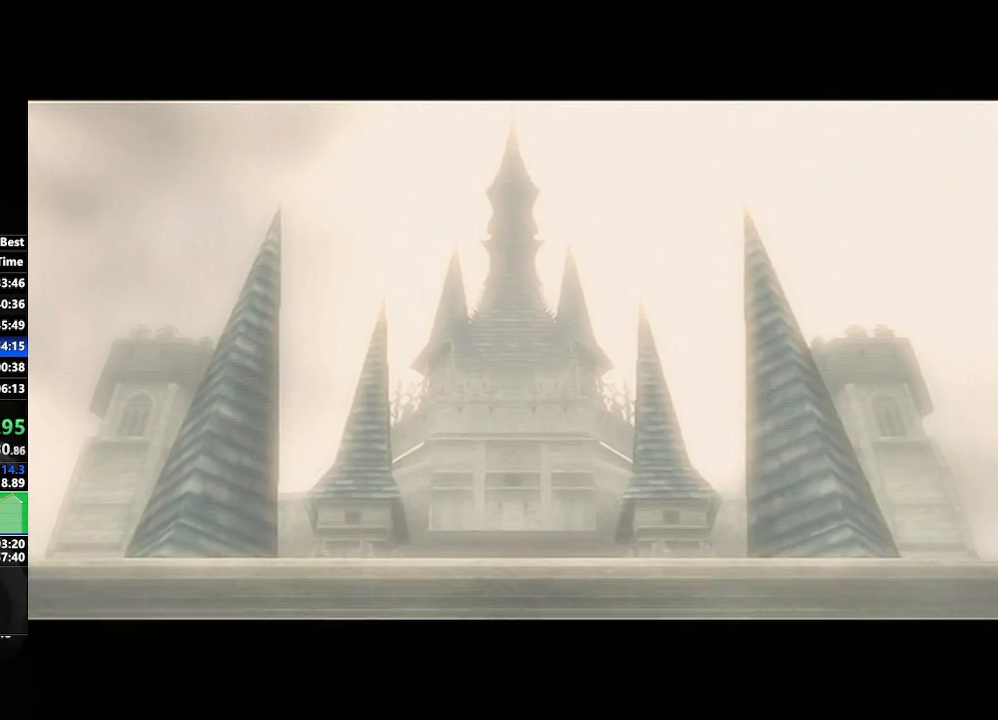
{"buttons": [], "left_stick": "center", "right_stick": "center", "events": []}
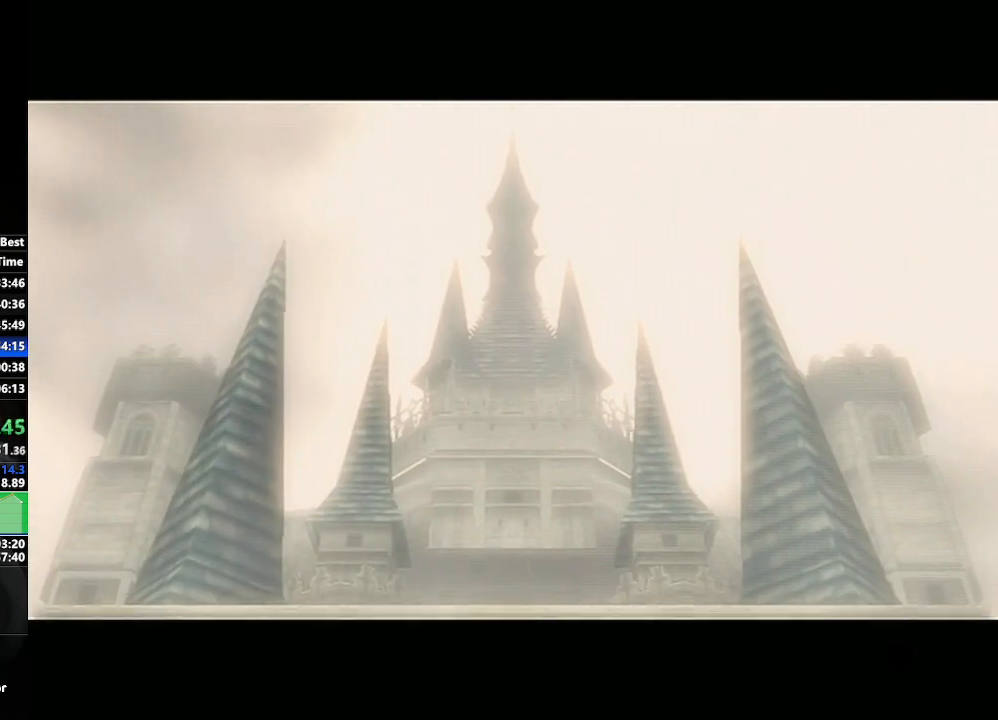
{"buttons": [], "left_stick": "center", "right_stick": "center", "events": []}
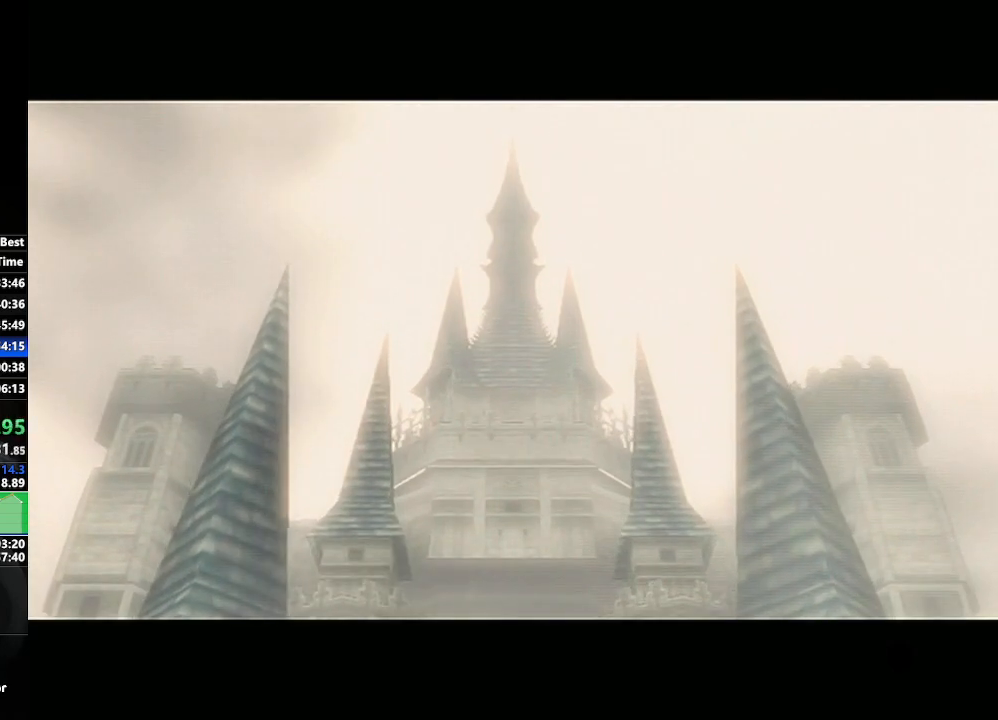
{"buttons": [], "left_stick": "center", "right_stick": "center", "events": [[117, "left_stick", "left"], [417, "left_stick", "center"]]}